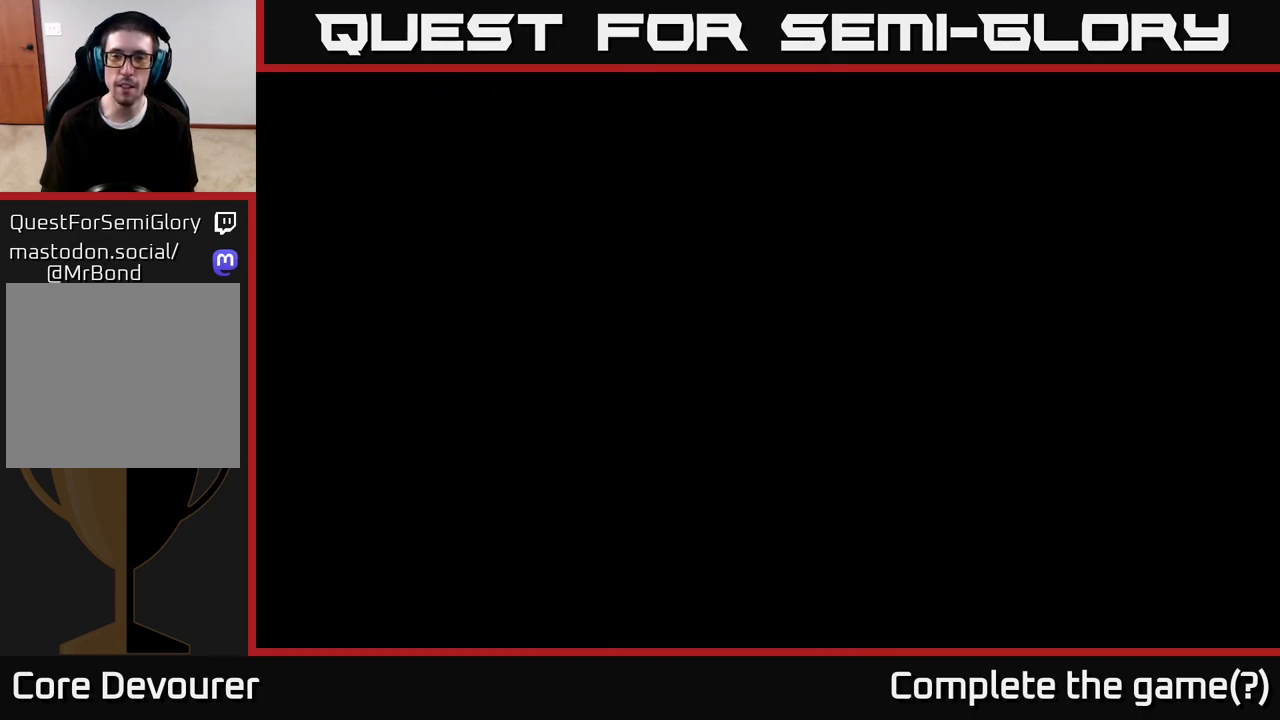
Gameplay with a controller (Xbox layout); each line is a JSON object with the inputs held at the frame after it. "events" lists button and stick changes between this image and that frame as [ms after this image, input, new state], when the widget could be followed in between.
{"buttons": [], "left_stick": "center", "right_stick": "center", "events": []}
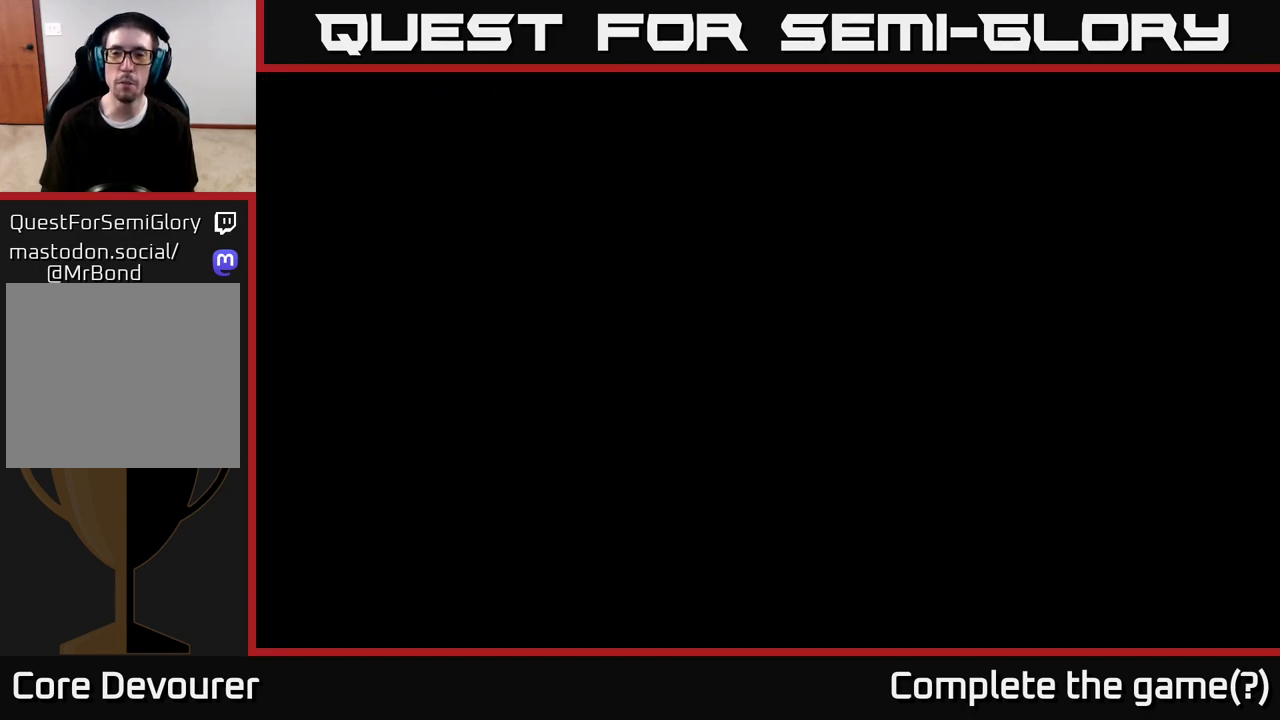
{"buttons": [], "left_stick": "center", "right_stick": "center", "events": []}
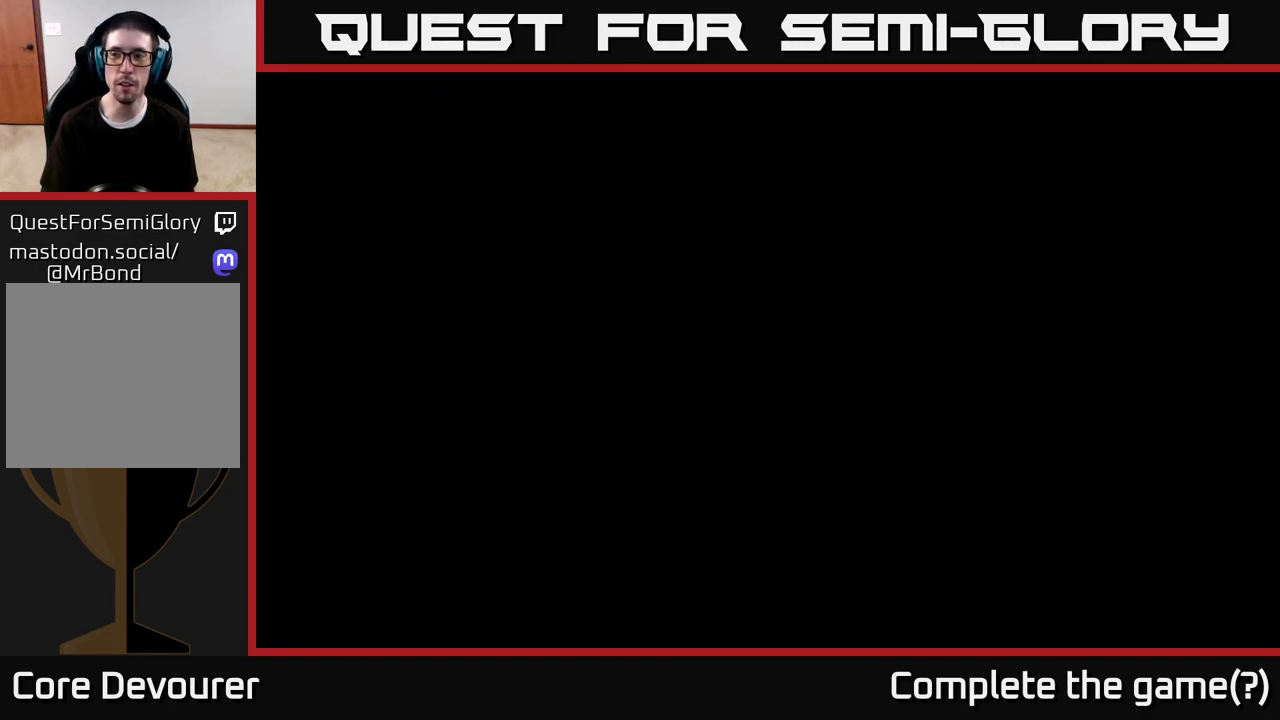
{"buttons": [], "left_stick": "center", "right_stick": "center", "events": []}
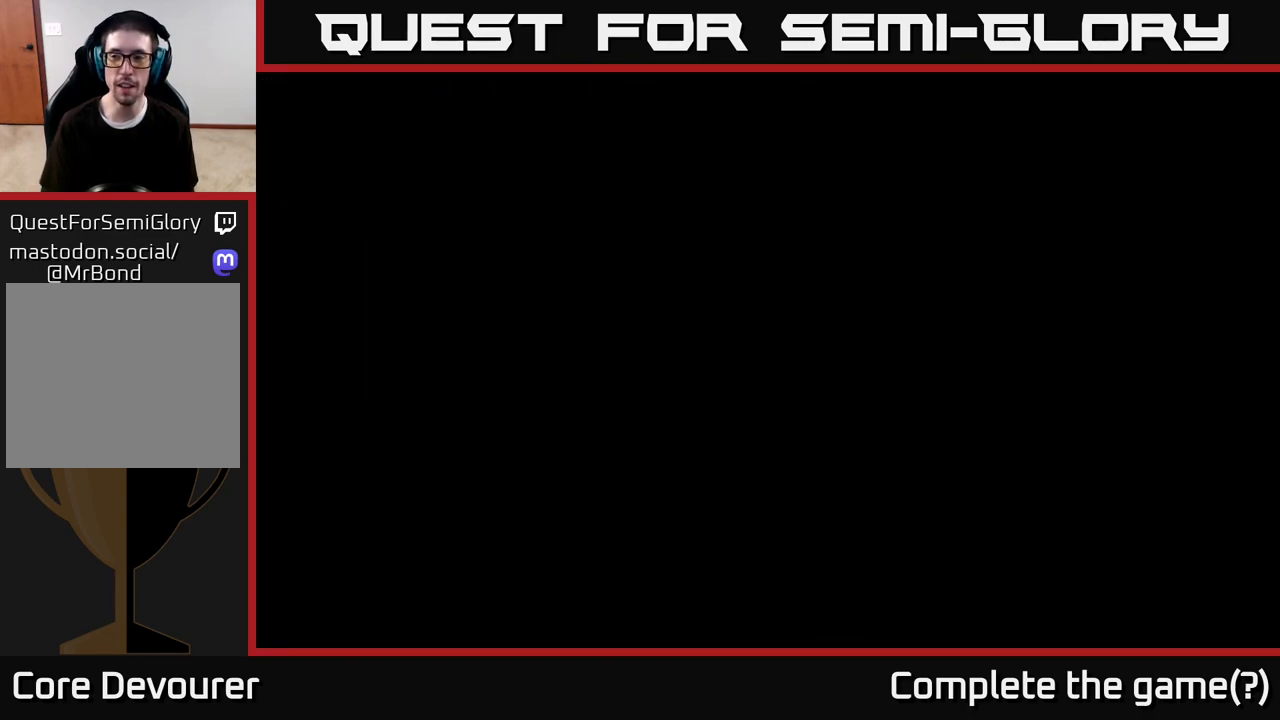
{"buttons": [], "left_stick": "center", "right_stick": "center", "events": []}
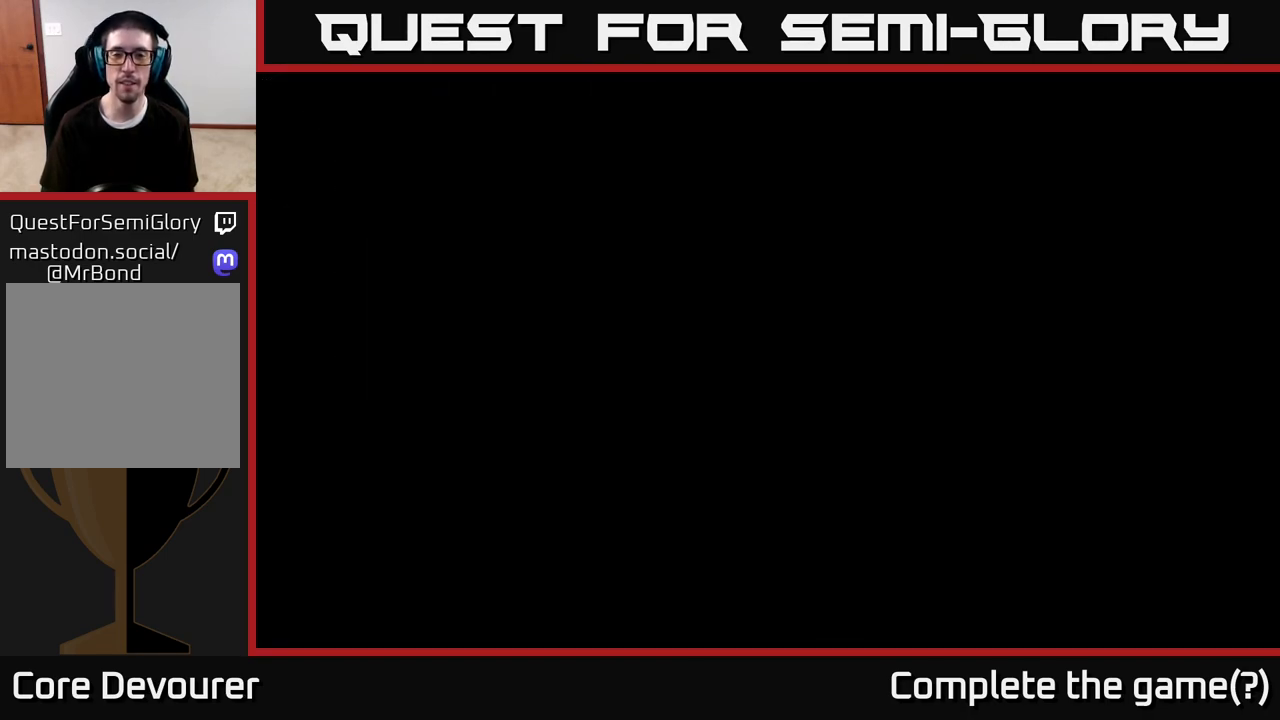
{"buttons": [], "left_stick": "center", "right_stick": "center", "events": []}
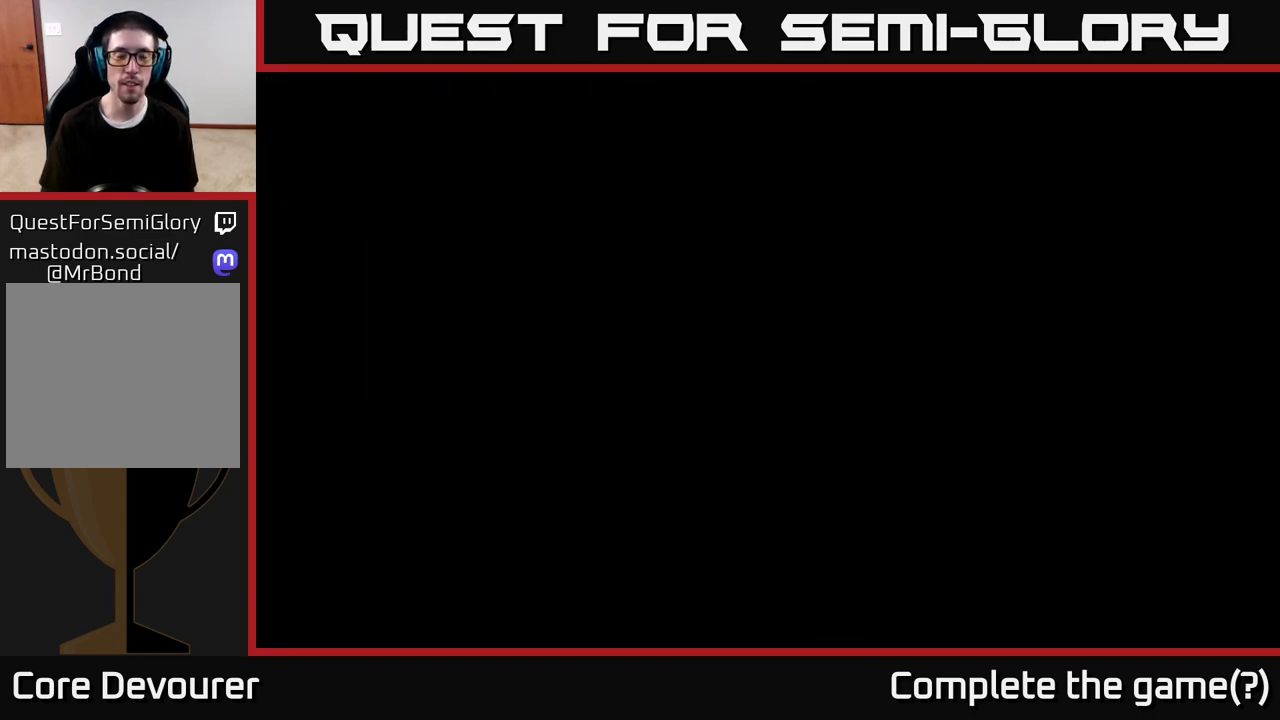
{"buttons": [], "left_stick": "center", "right_stick": "center", "events": []}
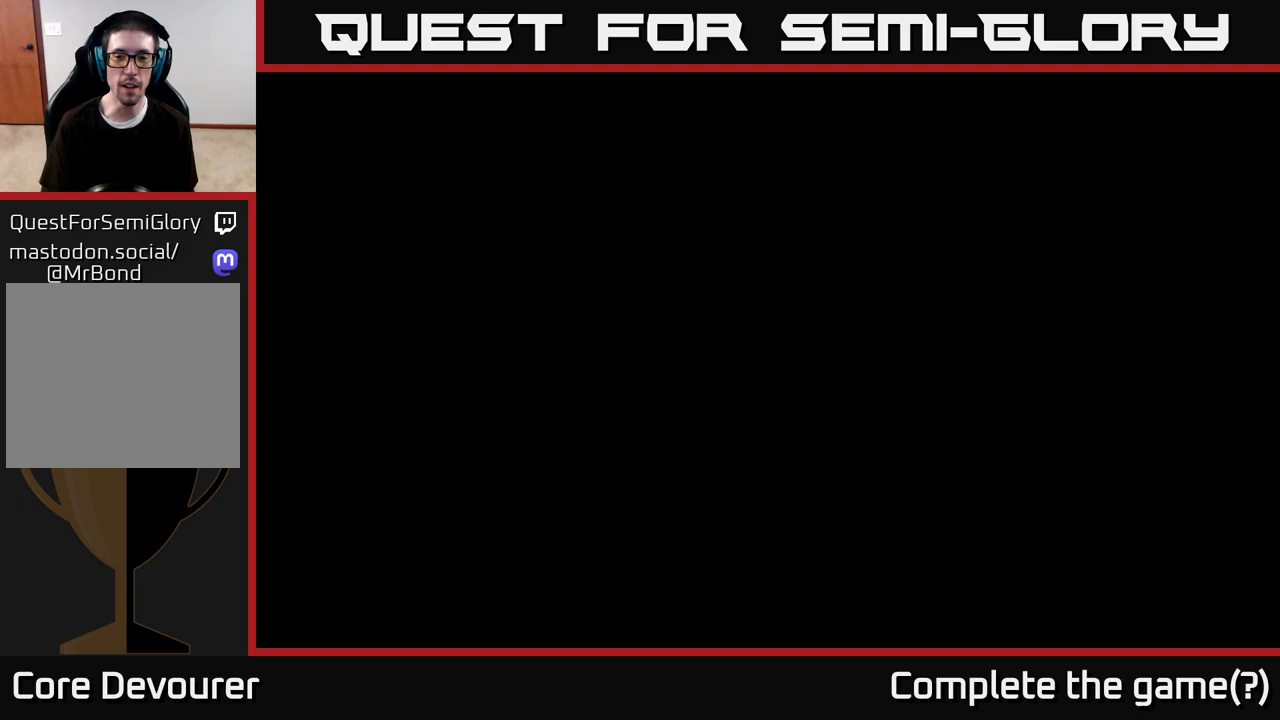
{"buttons": [], "left_stick": "center", "right_stick": "center", "events": []}
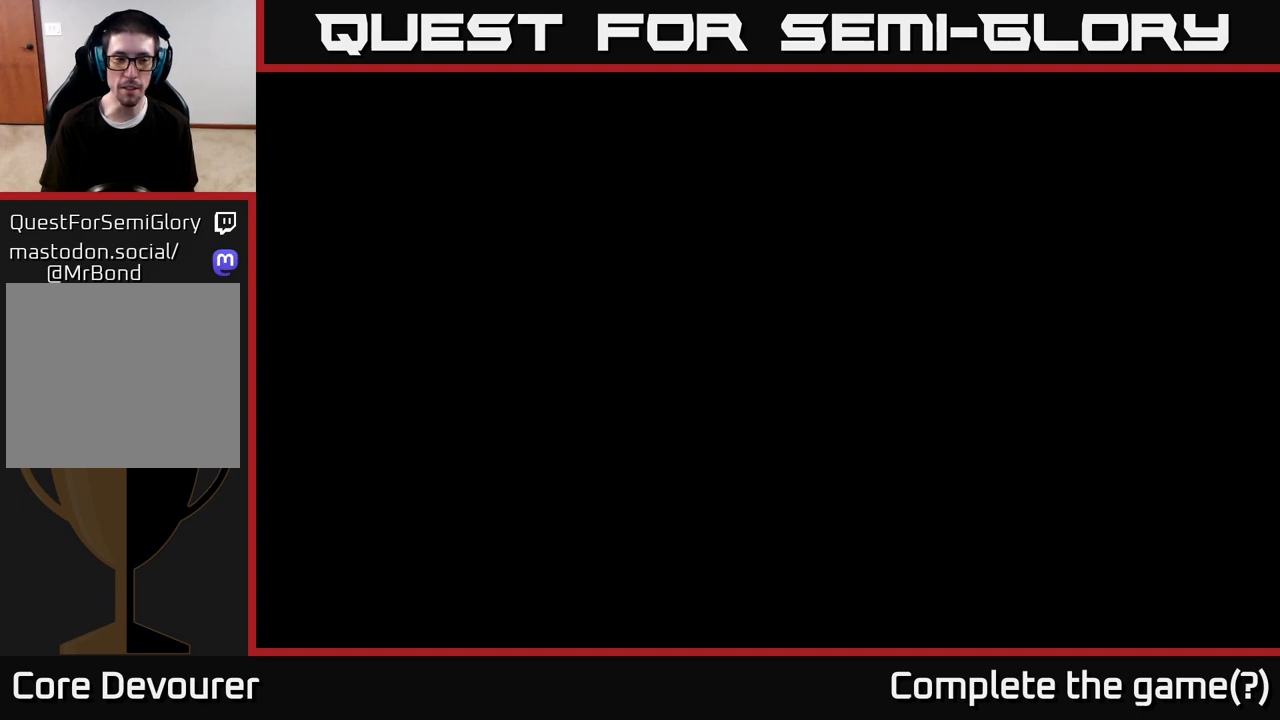
{"buttons": [], "left_stick": "center", "right_stick": "center", "events": []}
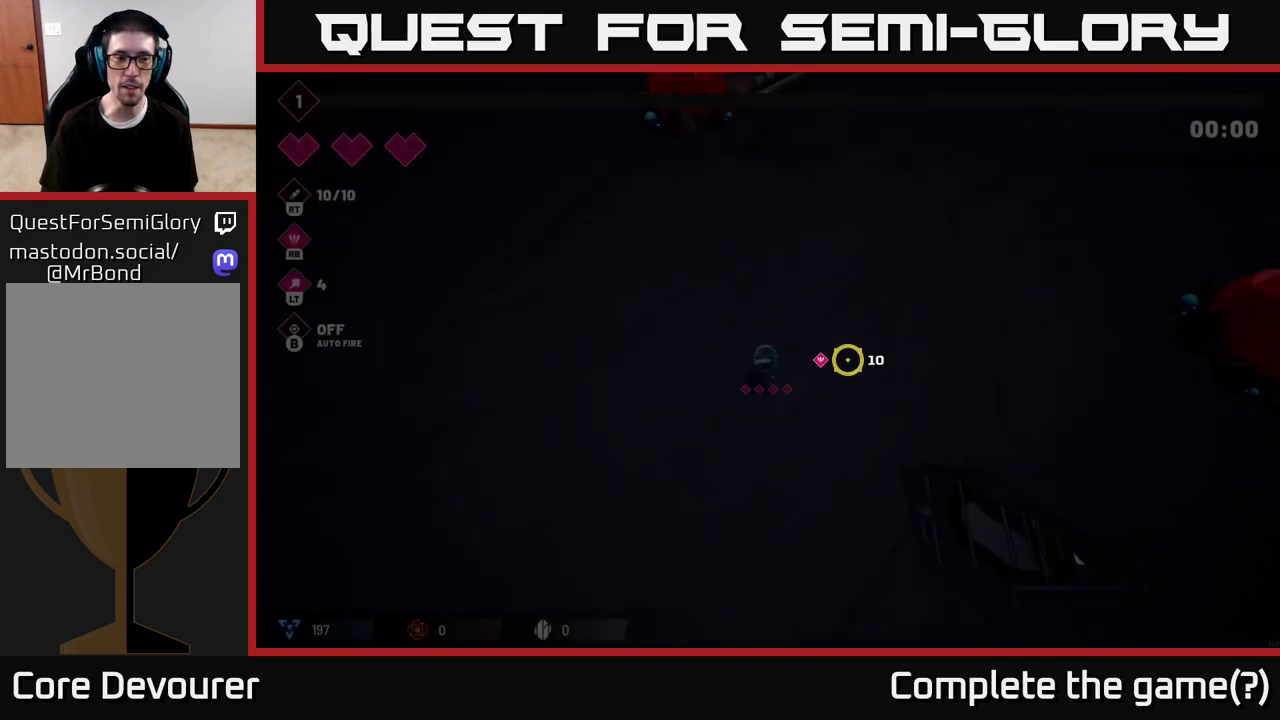
{"buttons": [], "left_stick": "left", "right_stick": "right", "events": [[317, "right_stick", "right"], [367, "left_stick", "left"]]}
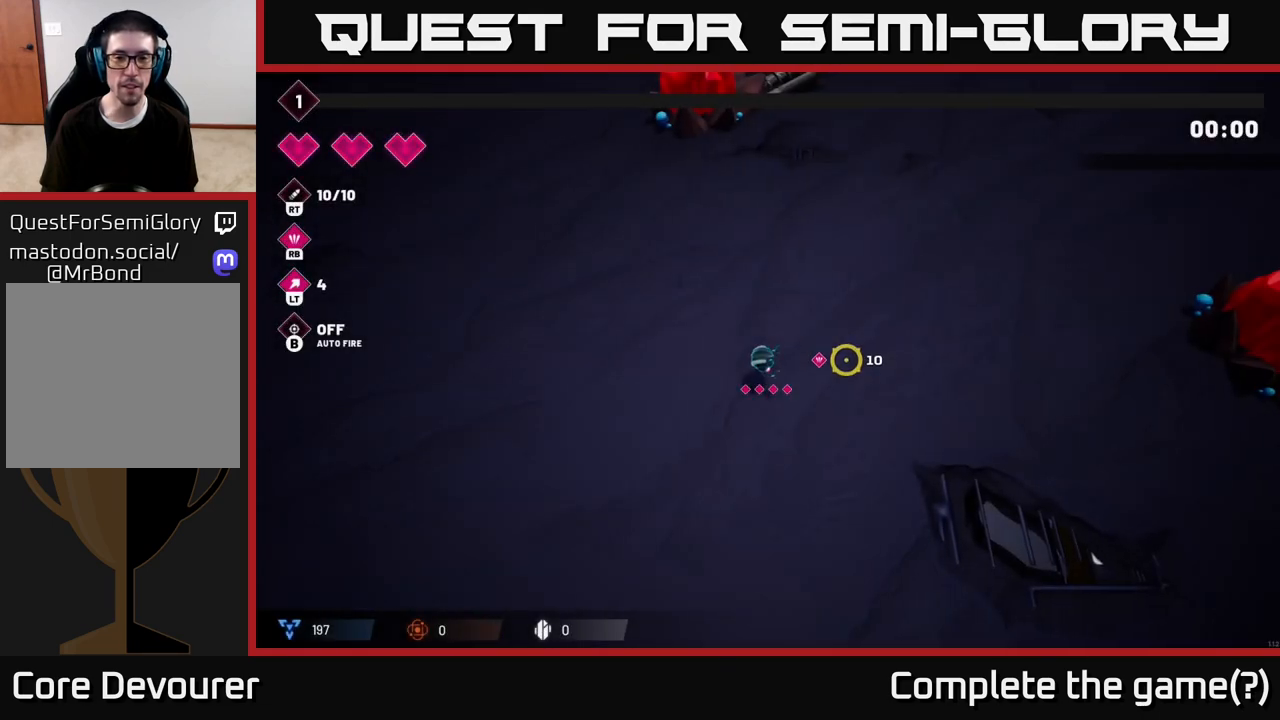
{"buttons": [], "left_stick": "left", "right_stick": "up-right", "events": [[33, "left_stick", "center"], [117, "left_stick", "right"], [117, "right_stick", "center"], [417, "right_stick", "up-right"], [467, "left_stick", "left"]]}
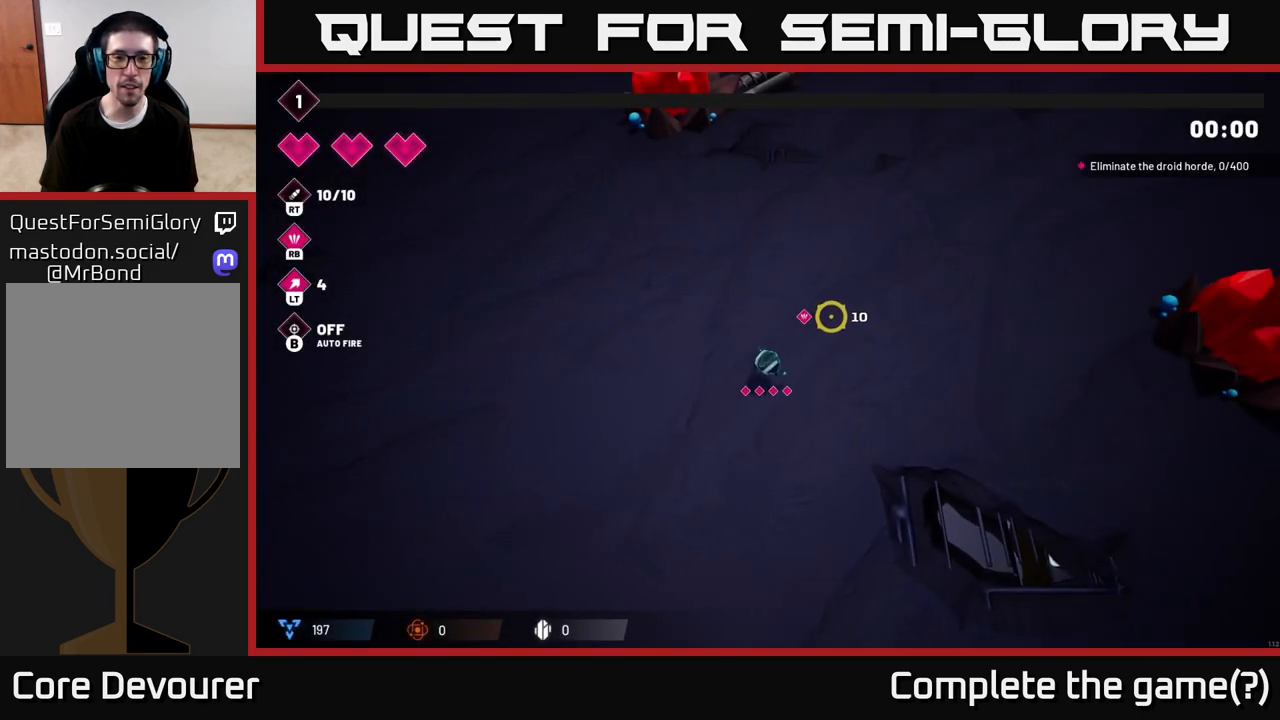
{"buttons": [], "left_stick": "up-right", "right_stick": "up-right", "events": [[100, "right_stick", "right"], [133, "left_stick", "up"], [267, "left_stick", "up-right"], [383, "right_stick", "up-right"]]}
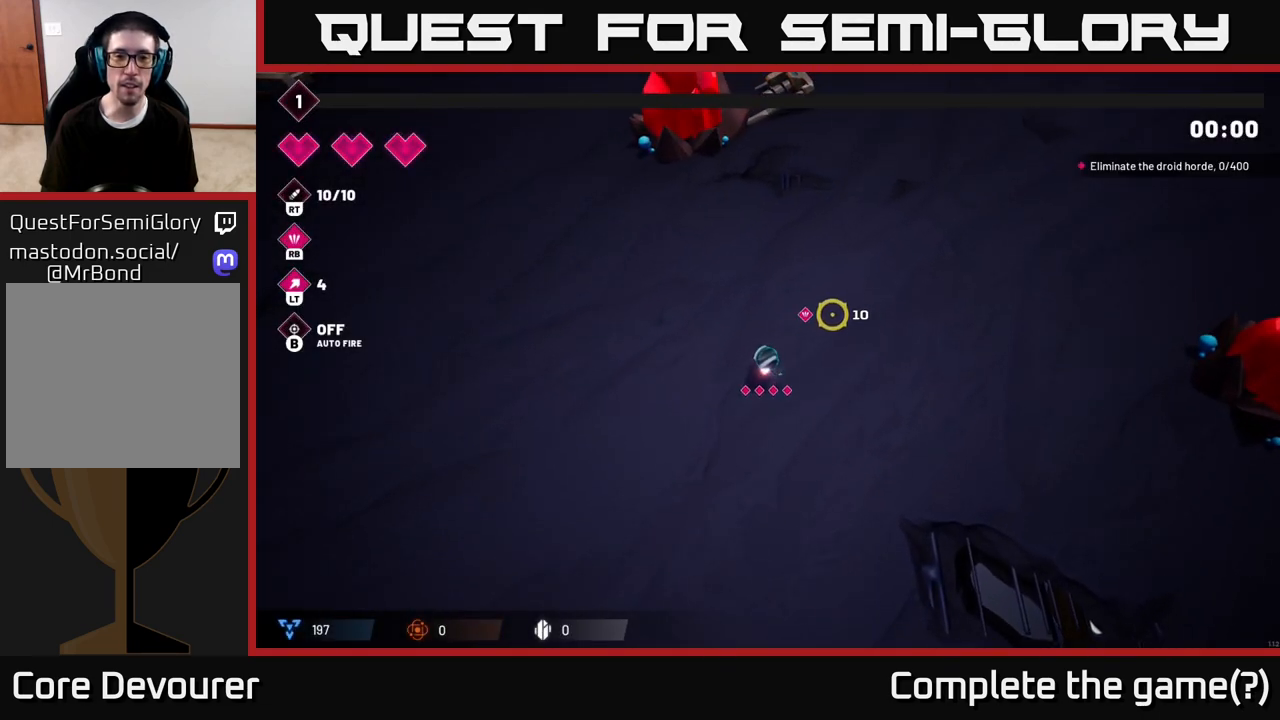
{"buttons": ["R2"], "left_stick": "up-right", "right_stick": "up-right", "events": [[333, "R2", "down"]]}
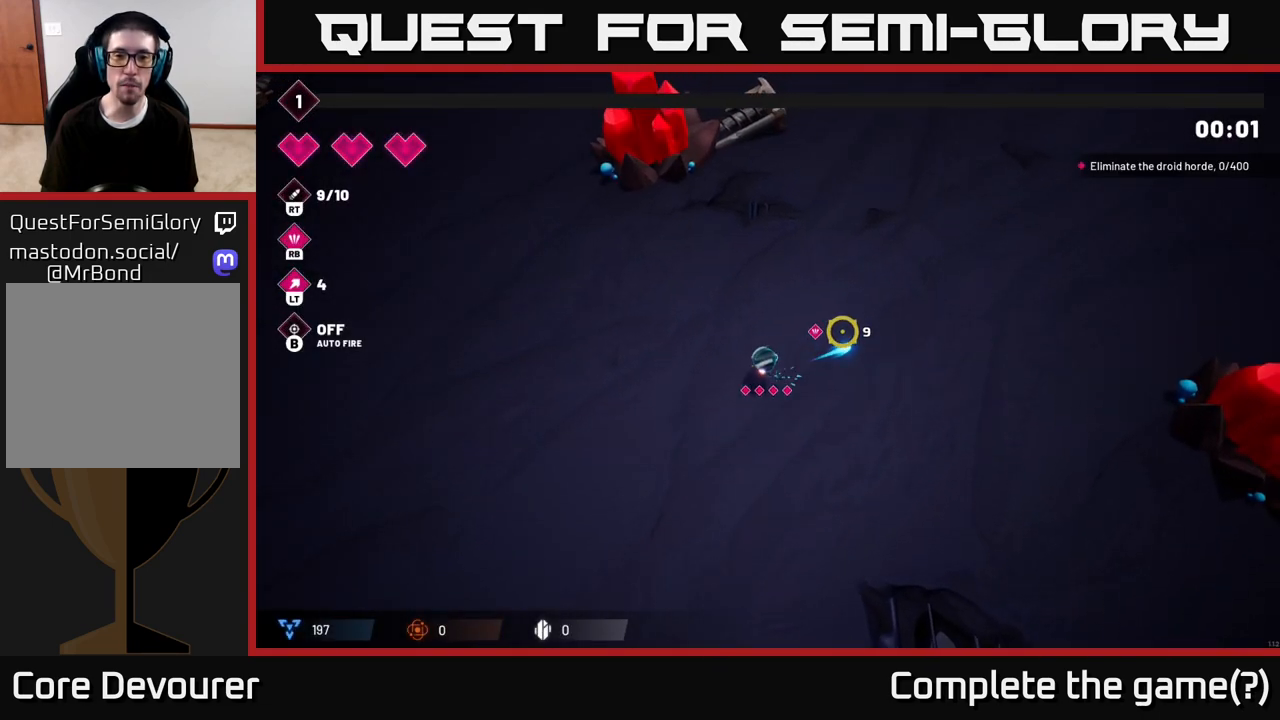
{"buttons": [], "left_stick": "up-right", "right_stick": "up-right", "events": [[300, "R2", "up"]]}
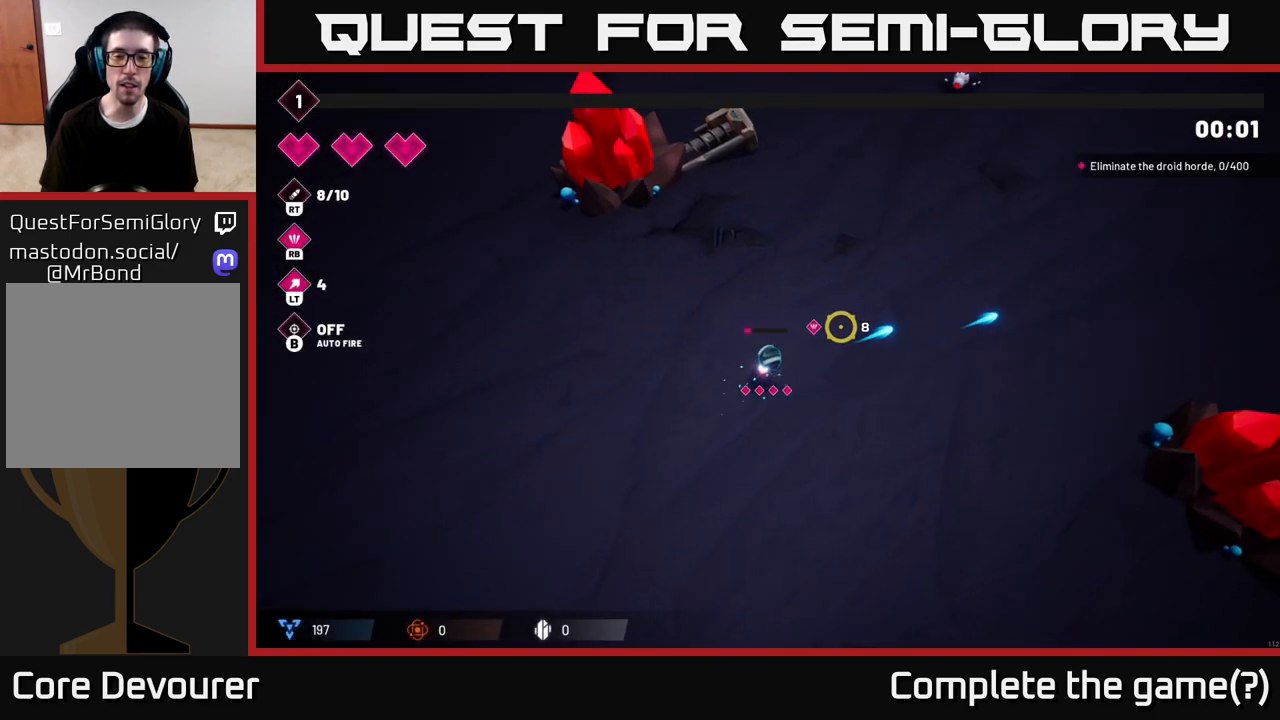
{"buttons": [], "left_stick": "up-right", "right_stick": "up-right", "events": []}
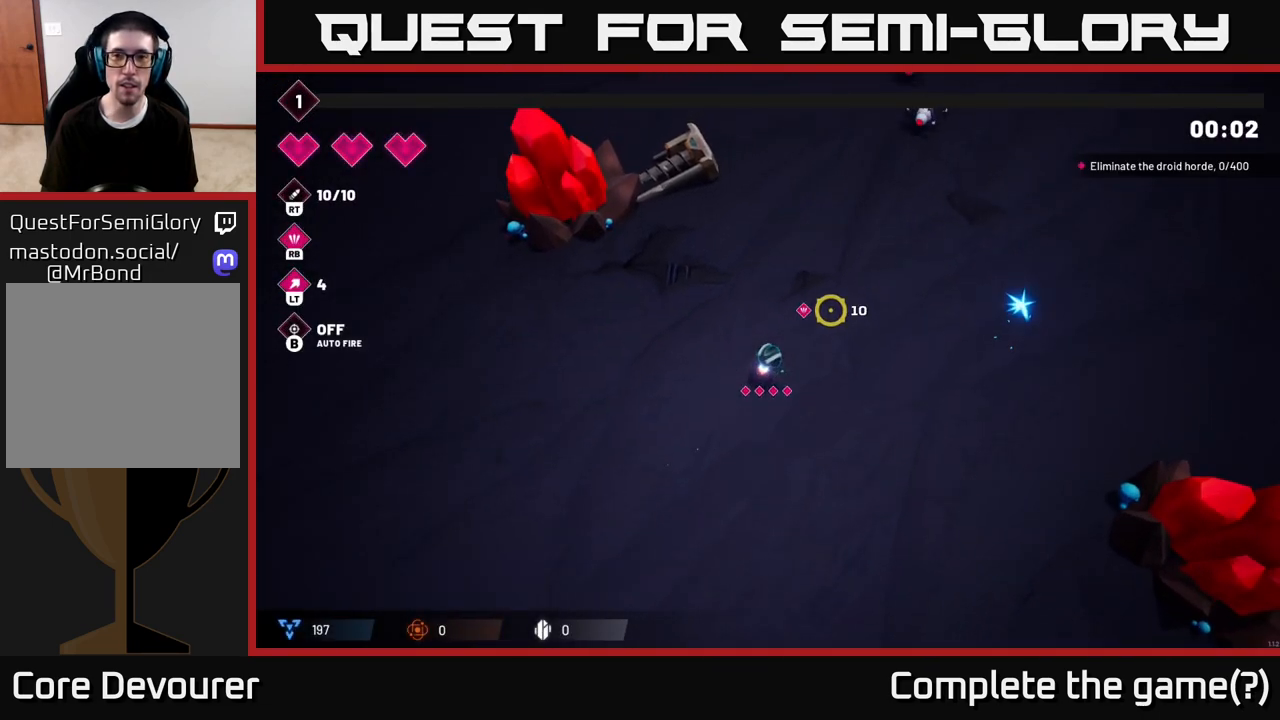
{"buttons": [], "left_stick": "up-right", "right_stick": "up-right", "events": []}
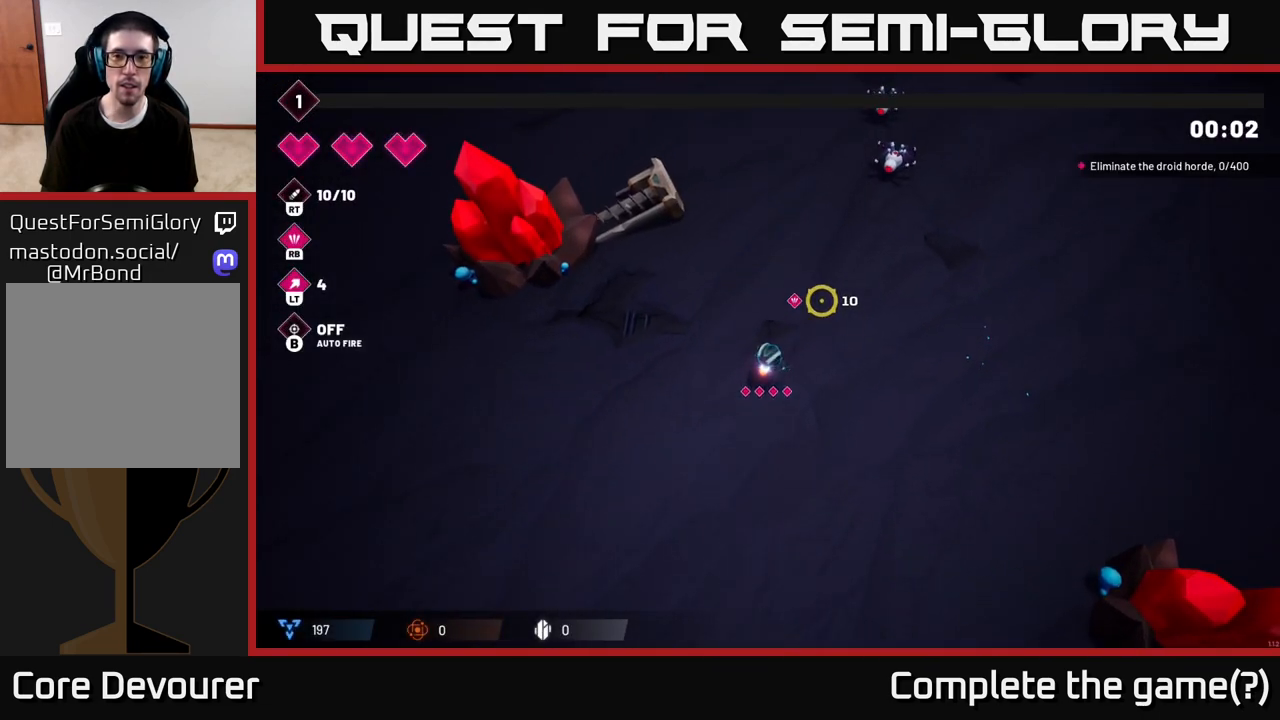
{"buttons": ["R2"], "left_stick": "up-right", "right_stick": "up-right", "events": [[350, "R2", "down"]]}
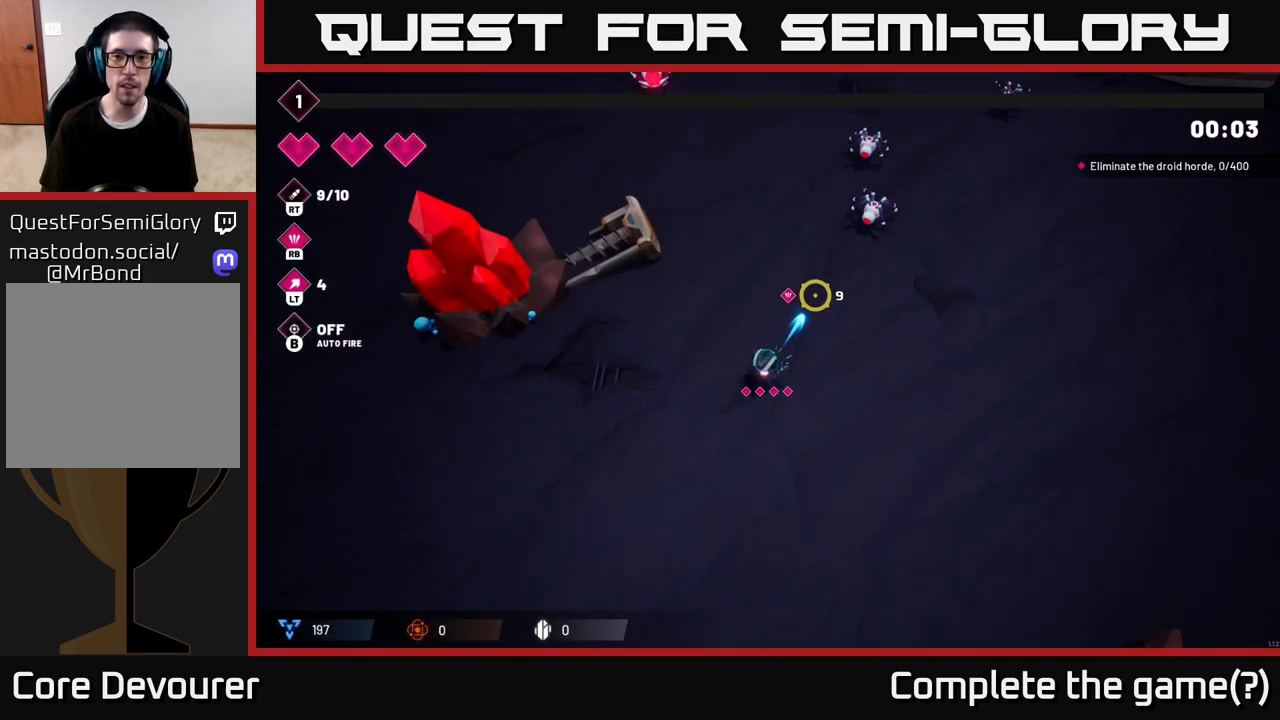
{"buttons": [], "left_stick": "up", "right_stick": "up-right", "events": [[283, "R2", "up"], [317, "left_stick", "up"]]}
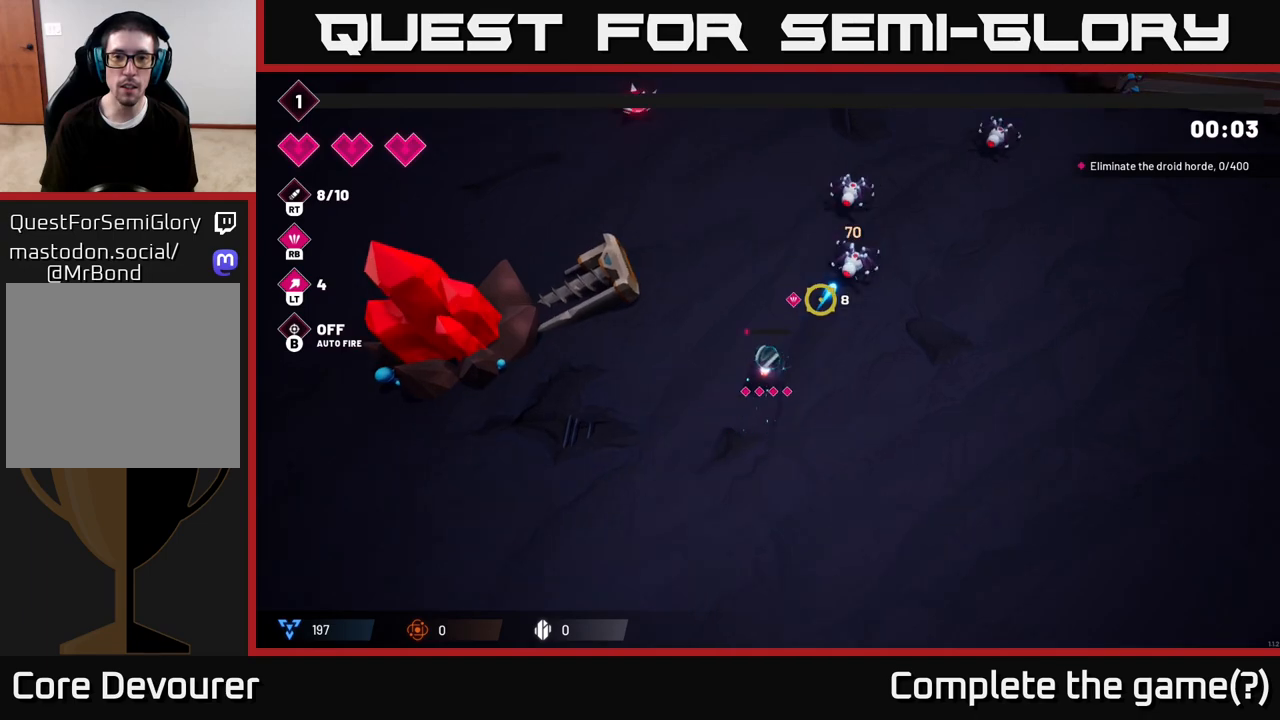
{"buttons": ["R2"], "left_stick": "up-right", "right_stick": "up-right", "events": [[250, "R2", "down"], [283, "left_stick", "up-right"]]}
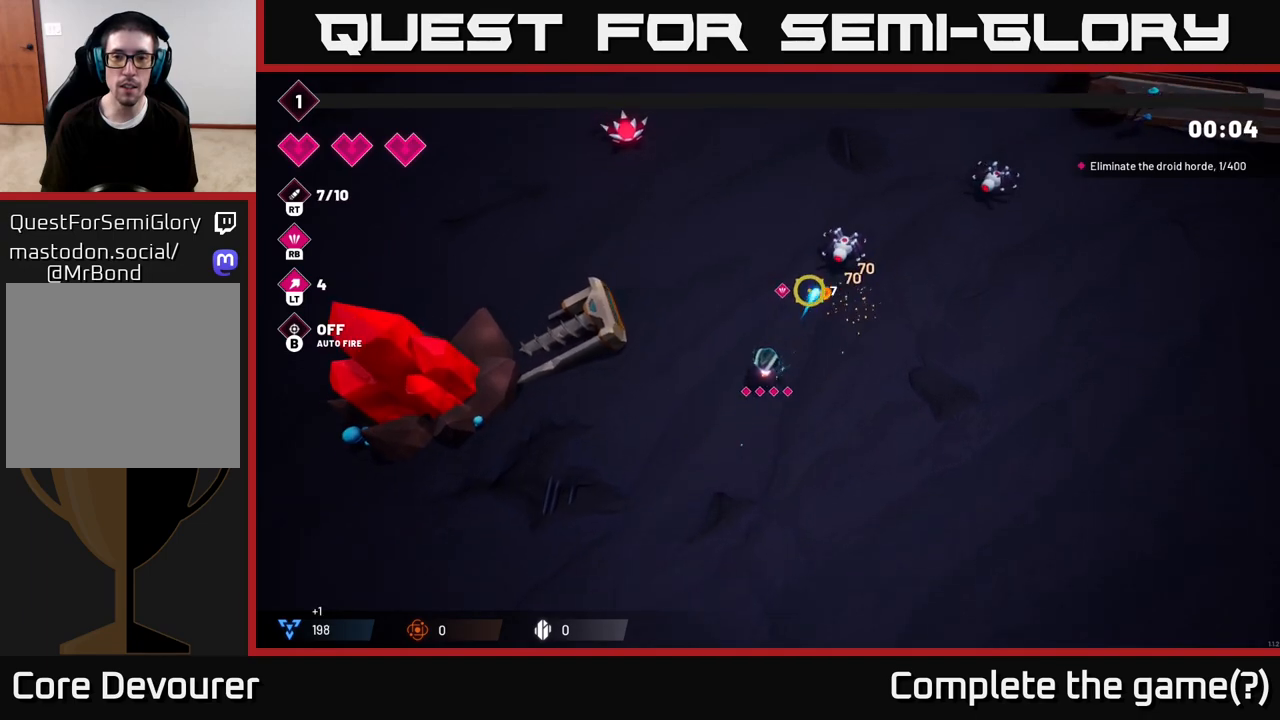
{"buttons": ["R2"], "left_stick": "up-right", "right_stick": "up-right", "events": [[183, "R2", "up"], [450, "R2", "down"]]}
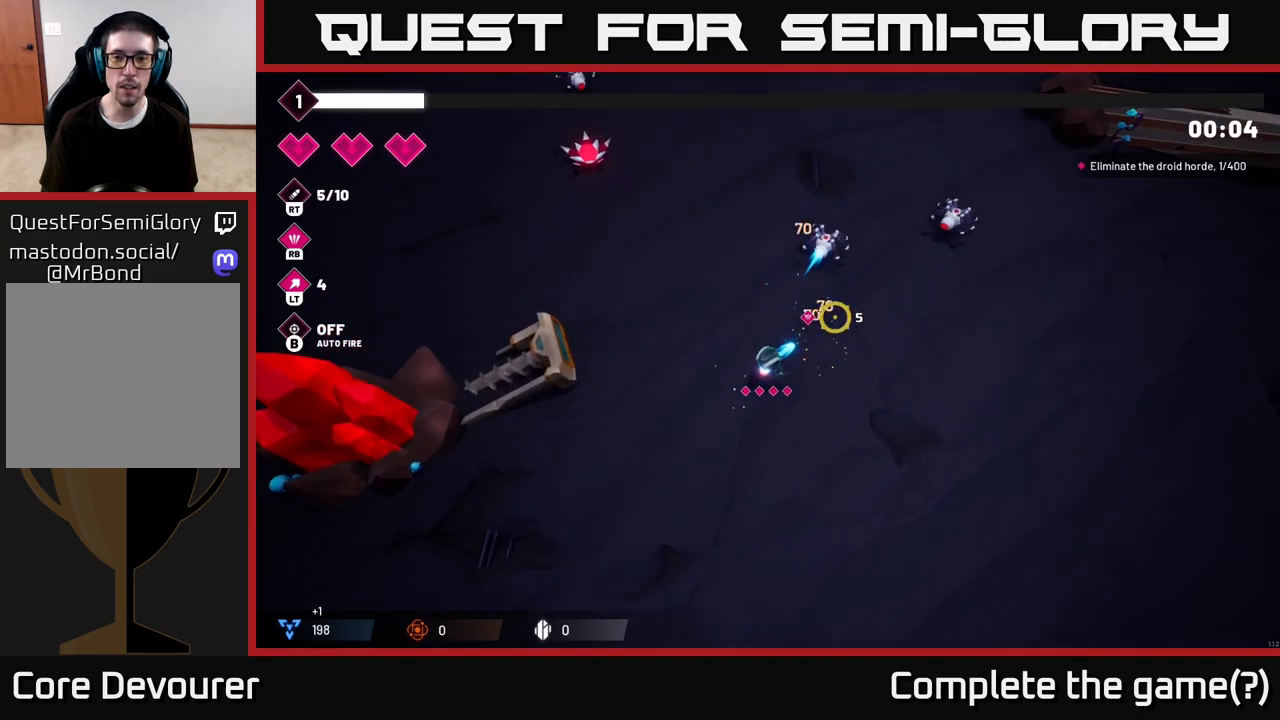
{"buttons": [], "left_stick": "up-right", "right_stick": "up-right", "events": [[417, "R2", "up"]]}
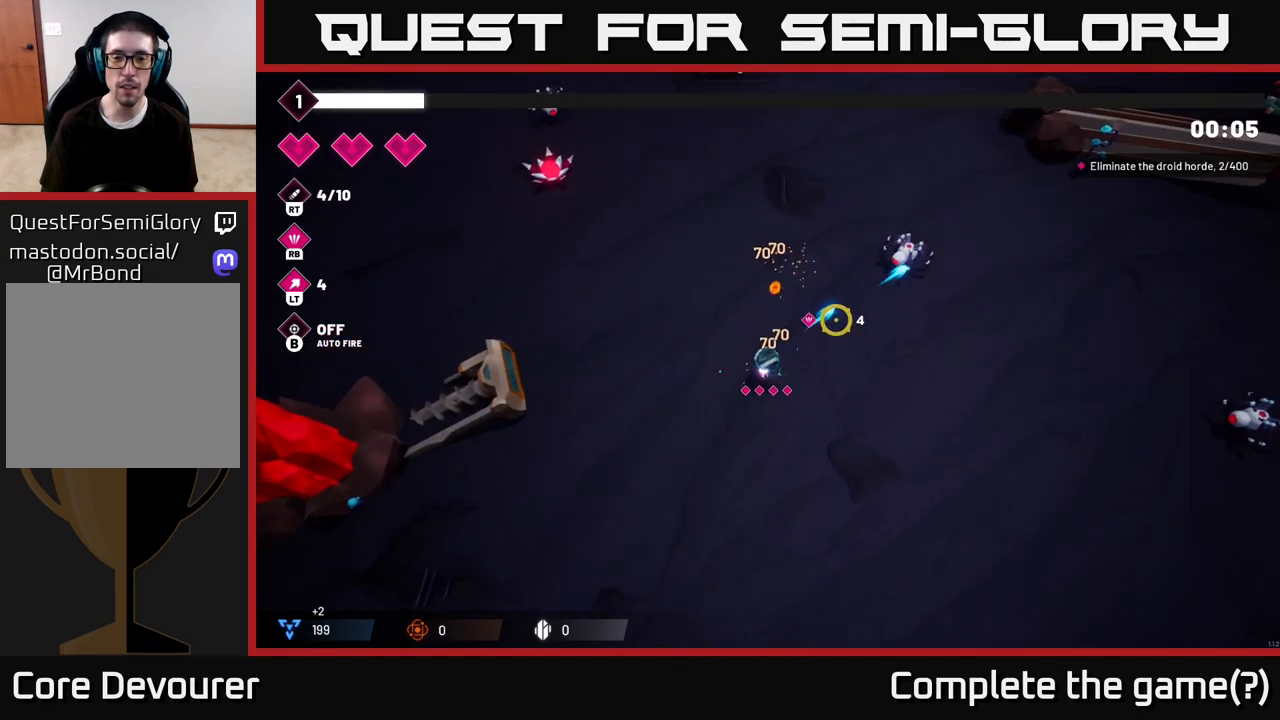
{"buttons": [], "left_stick": "up-right", "right_stick": "up-right", "events": []}
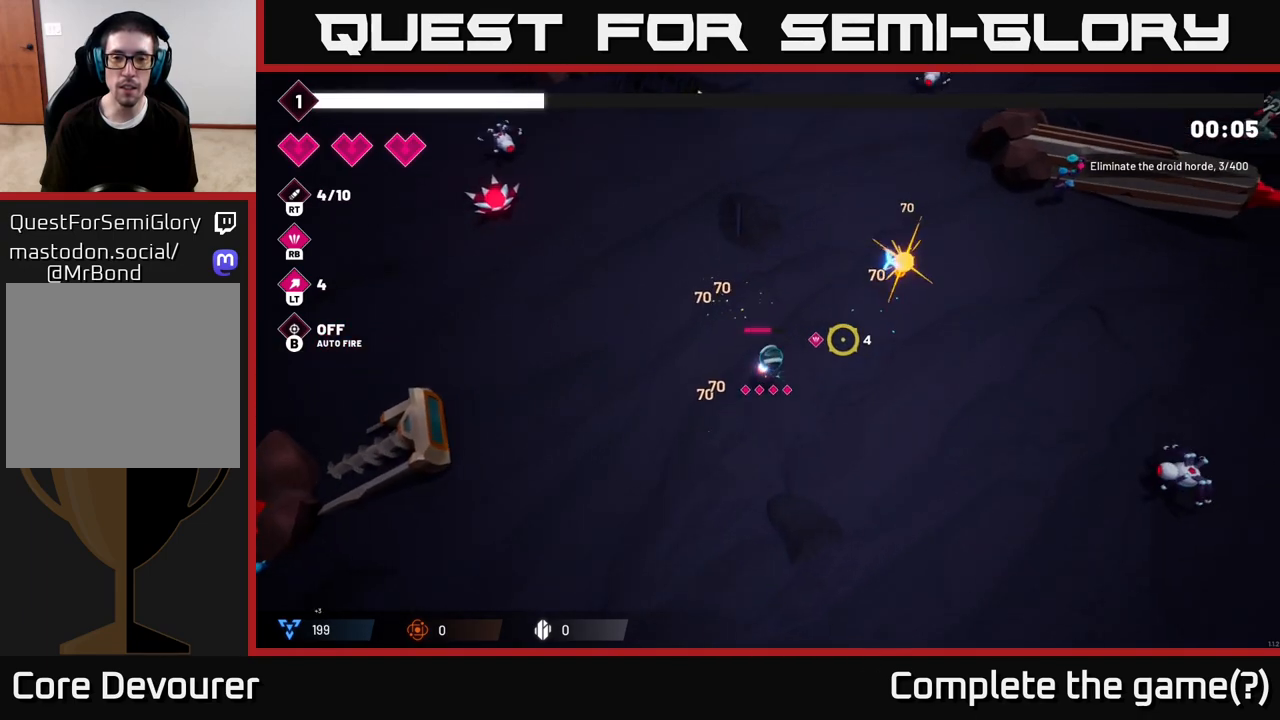
{"buttons": [], "left_stick": "up-left", "right_stick": "up-left", "events": [[167, "left_stick", "up-left"], [167, "right_stick", "up-left"]]}
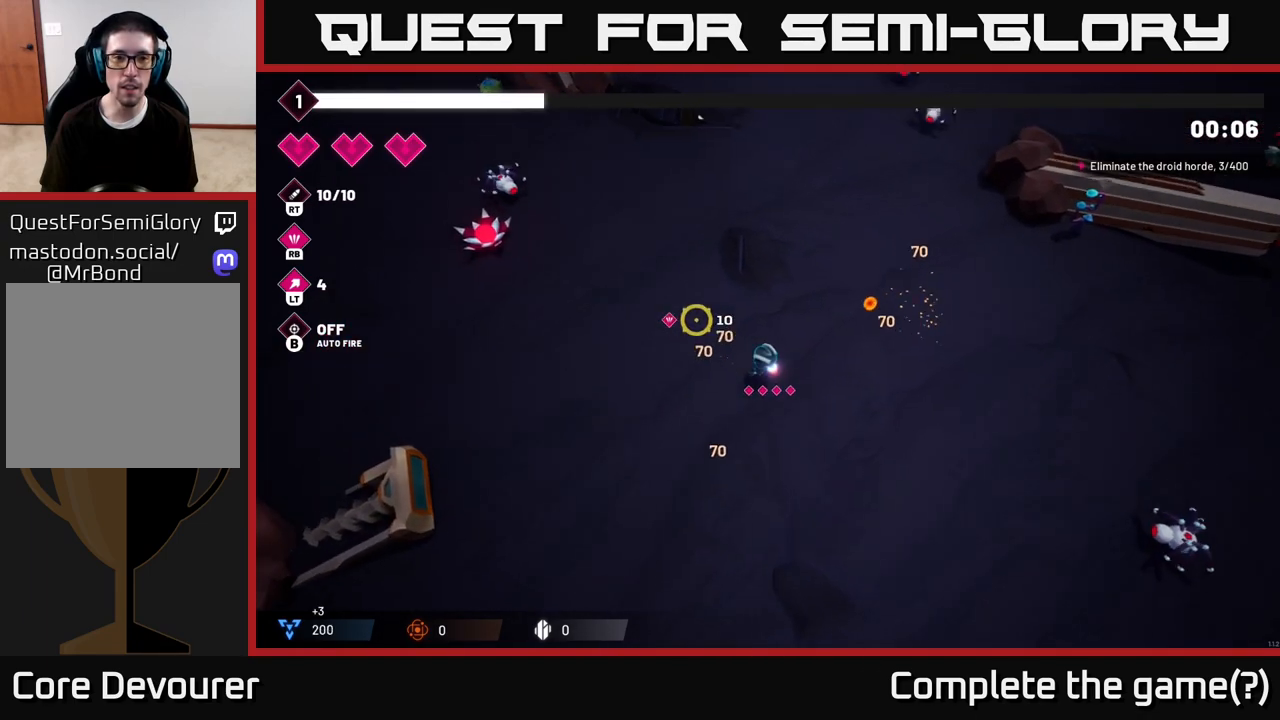
{"buttons": ["R2"], "left_stick": "up-right", "right_stick": "up-left", "events": [[100, "R2", "down"], [283, "left_stick", "up-right"]]}
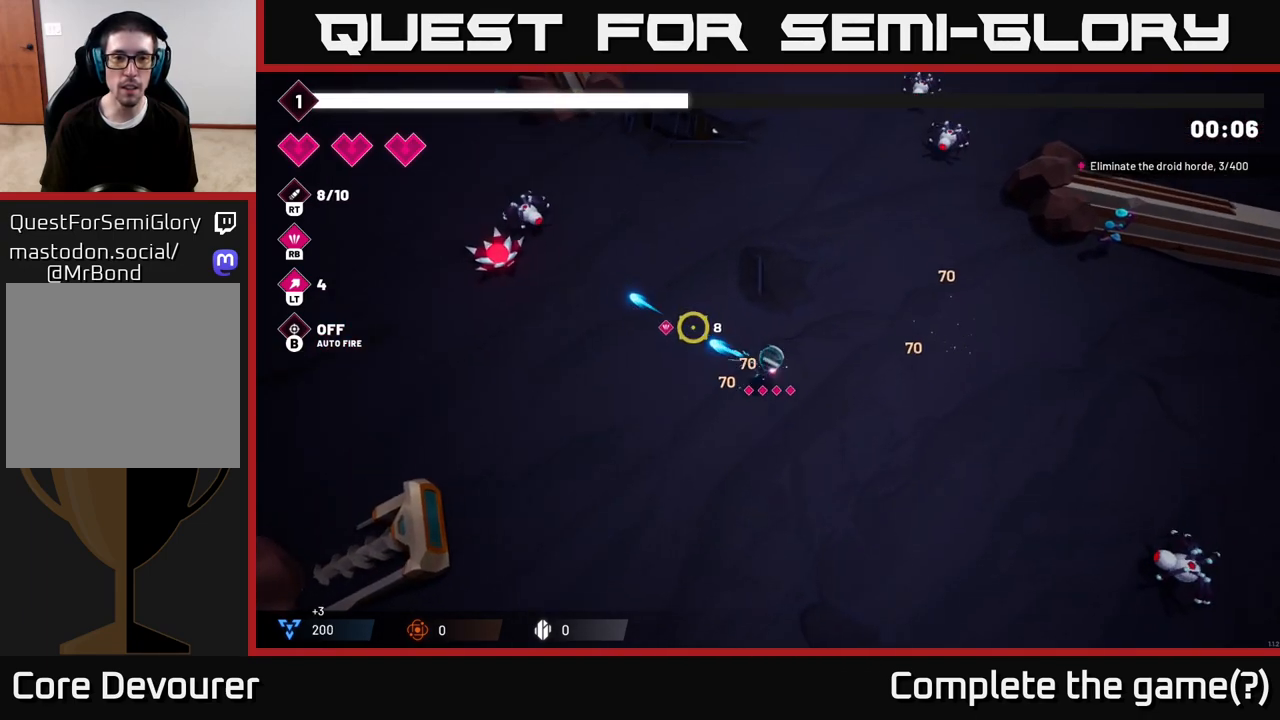
{"buttons": [], "left_stick": "left", "right_stick": "left", "events": [[50, "right_stick", "left"], [83, "left_stick", "up"], [183, "R2", "up"], [317, "left_stick", "up-left"], [467, "left_stick", "left"]]}
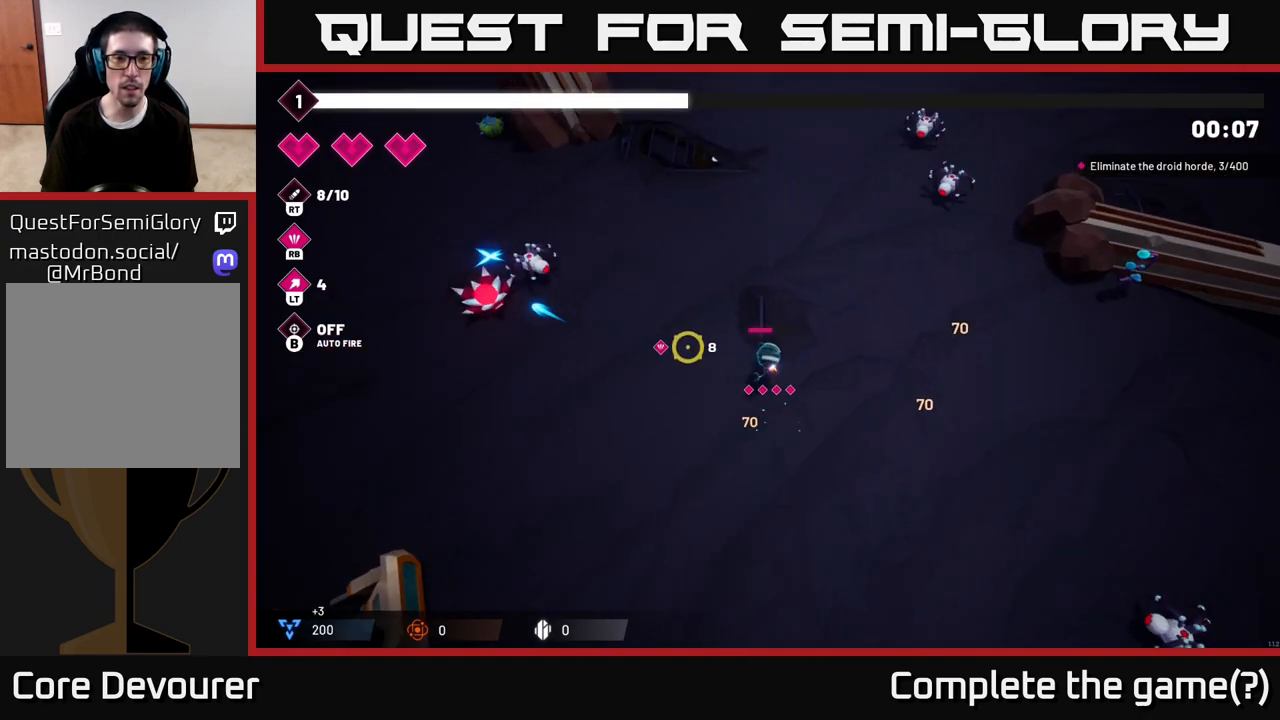
{"buttons": [], "left_stick": "up", "right_stick": "up-right", "events": [[117, "right_stick", "up-left"], [283, "right_stick", "up"], [300, "left_stick", "up-left"], [383, "right_stick", "up-right"], [433, "left_stick", "up"]]}
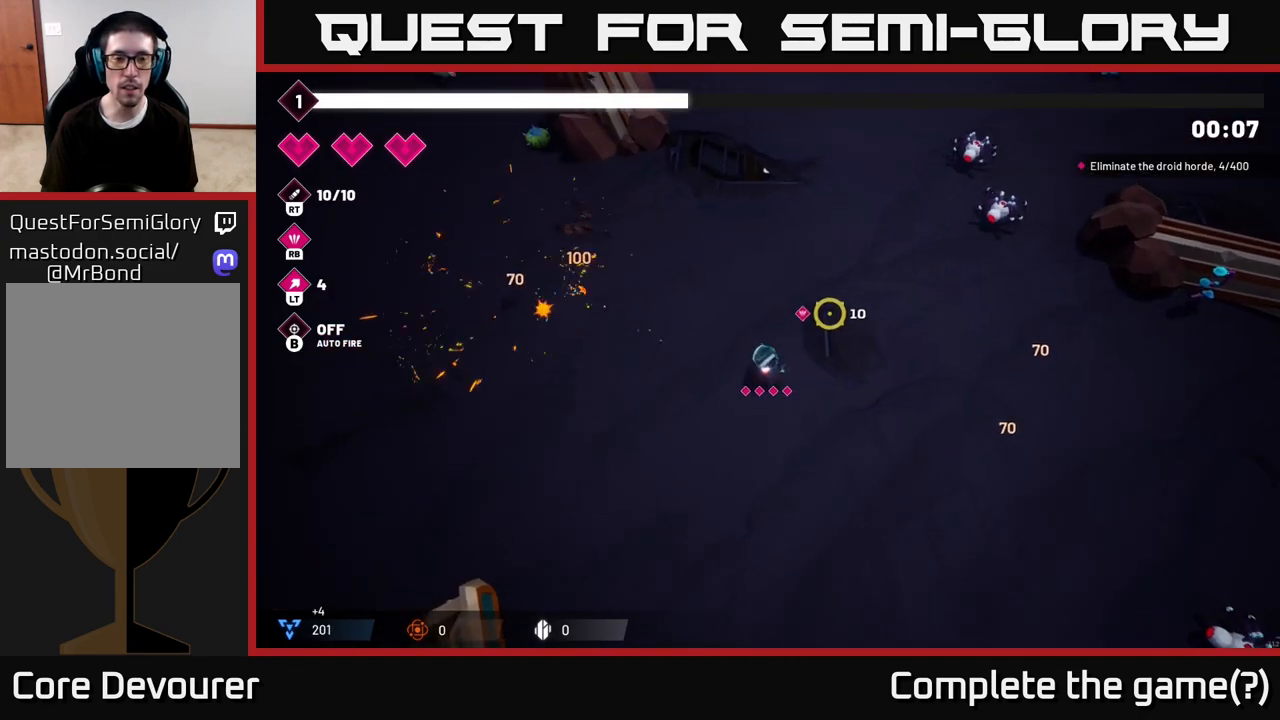
{"buttons": ["R2"], "left_stick": "left", "right_stick": "up-right", "events": [[83, "R2", "down"], [383, "left_stick", "left"]]}
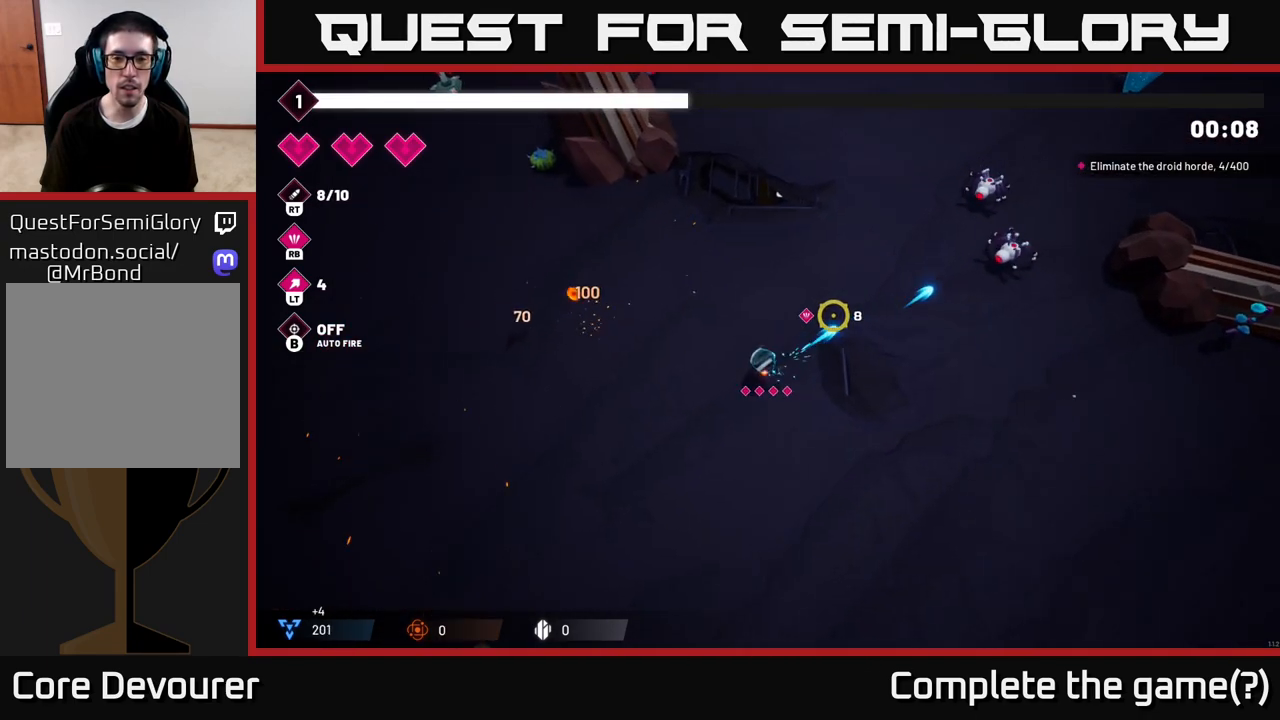
{"buttons": ["R2"], "left_stick": "up-left", "right_stick": "up-right", "events": [[117, "R2", "up"], [300, "left_stick", "up-left"], [333, "R2", "down"]]}
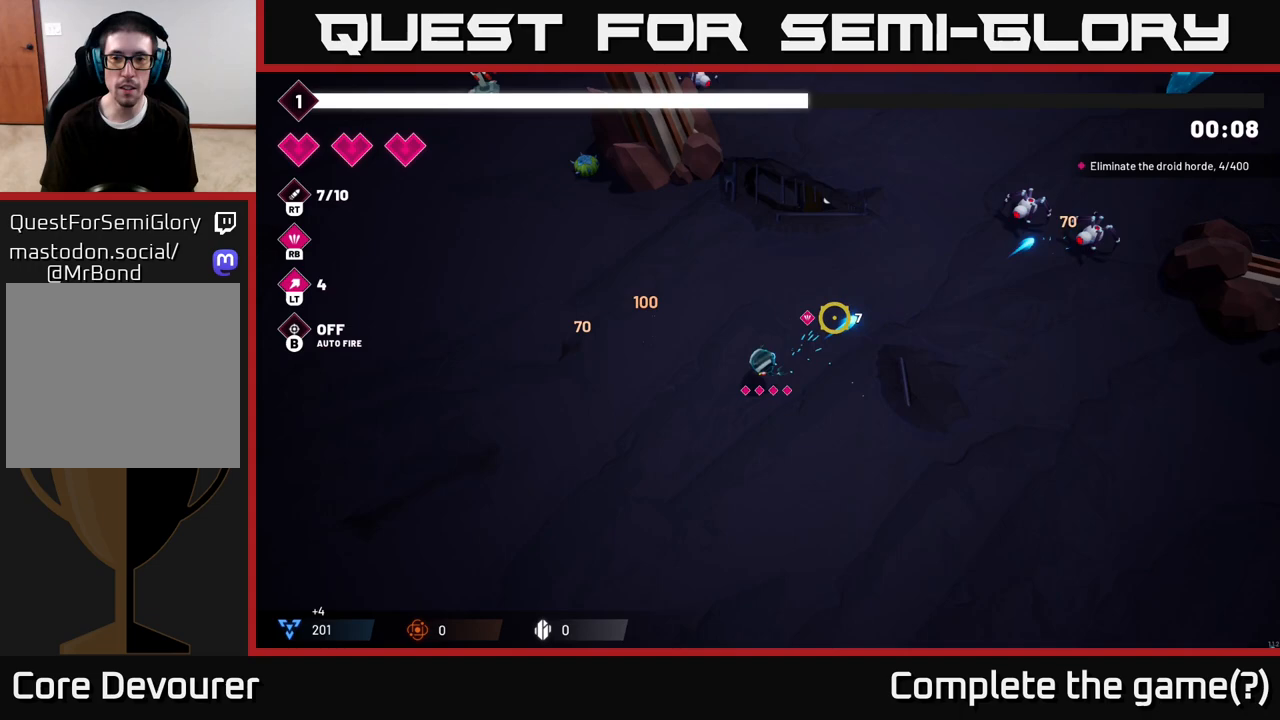
{"buttons": [], "left_stick": "right", "right_stick": "right", "events": [[117, "left_stick", "up-right"], [250, "left_stick", "right"], [267, "R2", "up"], [367, "right_stick", "right"]]}